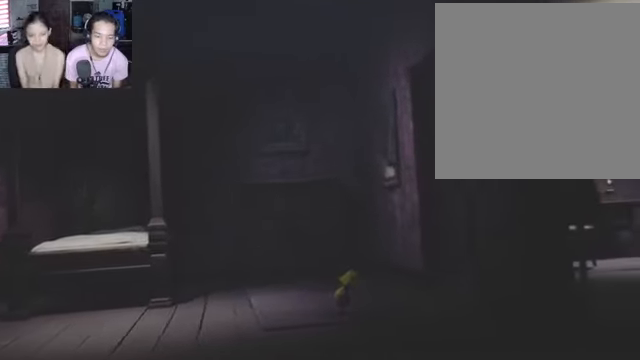
Gameplay with a controller (Xbox layout); each line is a JSON object with the inputs held at the frame after it. "events" lists button and stick changes between this image and that frame as [ms after this image, input, new state], when the widget could be followed in between.
{"buttons": ["L2", "R2"], "left_stick": "down-right", "right_stick": "center", "events": []}
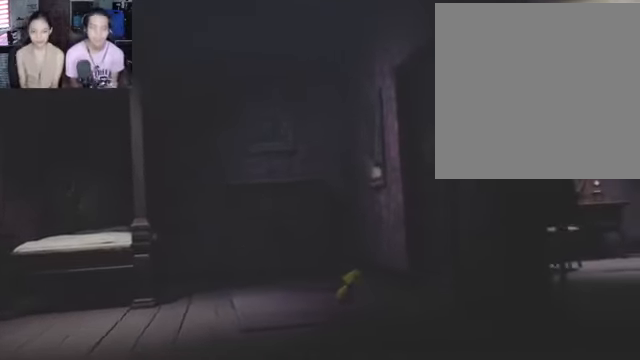
{"buttons": ["L2", "R2"], "left_stick": "down-right", "right_stick": "center", "events": []}
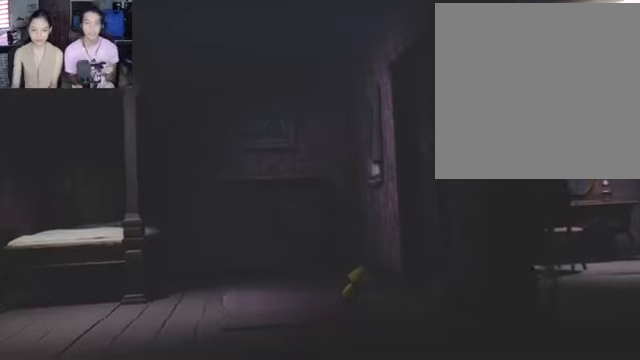
{"buttons": ["L2", "R2"], "left_stick": "center", "right_stick": "center", "events": [[166, "left_stick", "center"]]}
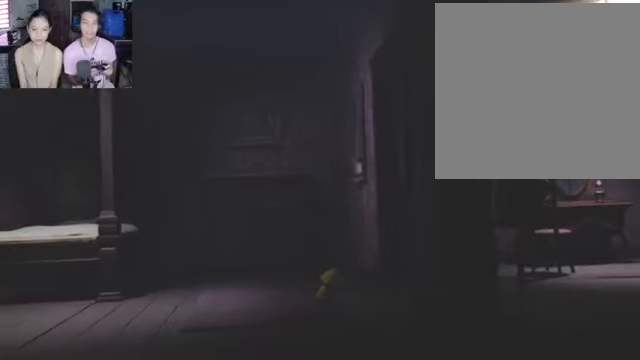
{"buttons": ["L2", "R2"], "left_stick": "right", "right_stick": "center", "events": [[133, "left_stick", "right"]]}
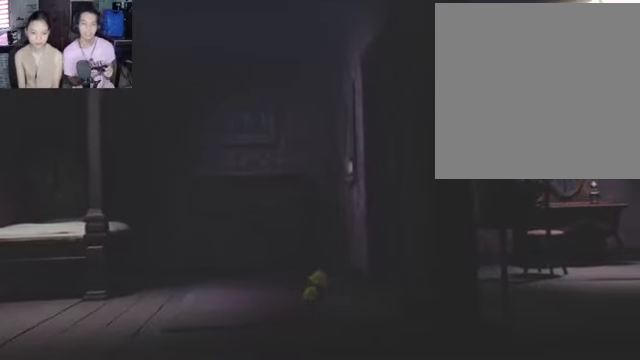
{"buttons": ["L2", "R2"], "left_stick": "right", "right_stick": "center", "events": []}
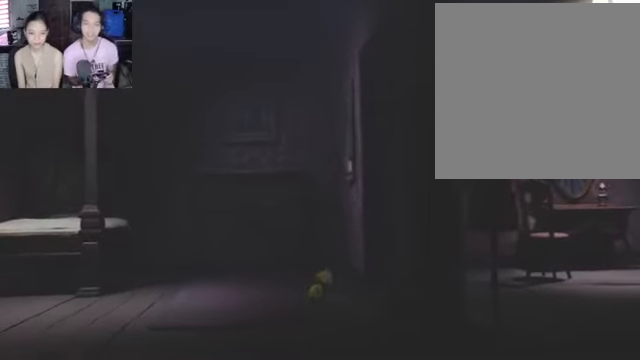
{"buttons": ["L2", "R2"], "left_stick": "right", "right_stick": "center", "events": []}
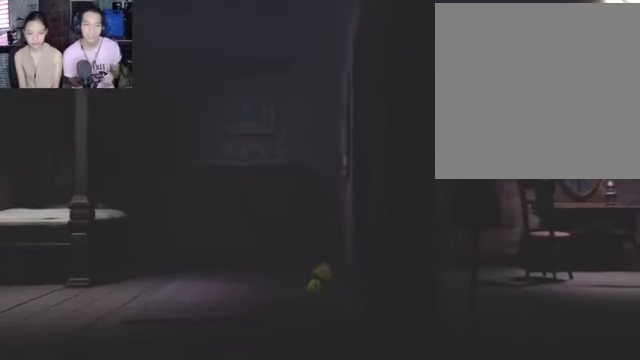
{"buttons": ["L2", "R2"], "left_stick": "right", "right_stick": "center", "events": []}
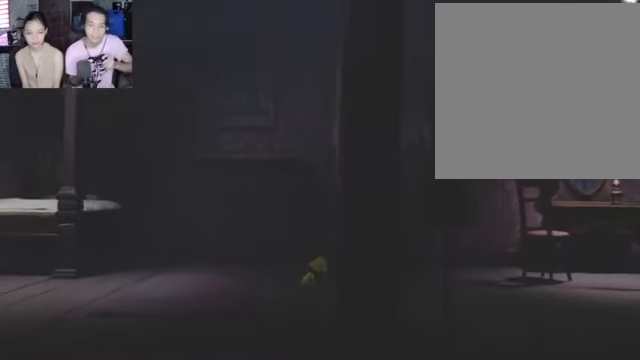
{"buttons": ["L2", "R2"], "left_stick": "right", "right_stick": "center", "events": [[66, "left_stick", "down-right"], [366, "left_stick", "right"]]}
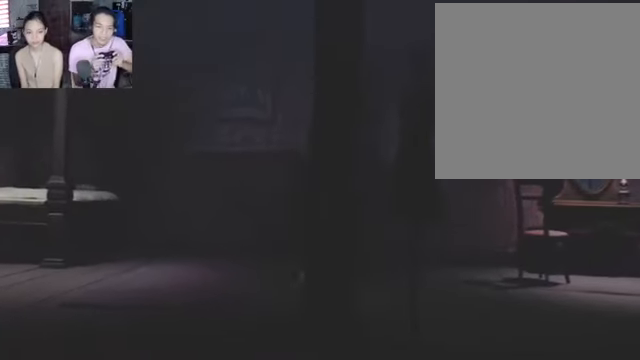
{"buttons": ["L2", "R2"], "left_stick": "down-right", "right_stick": "center", "events": [[166, "left_stick", "down-right"]]}
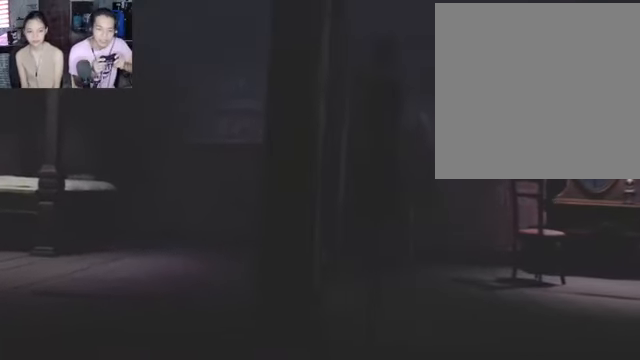
{"buttons": ["L2", "R2"], "left_stick": "down-right", "right_stick": "center", "events": []}
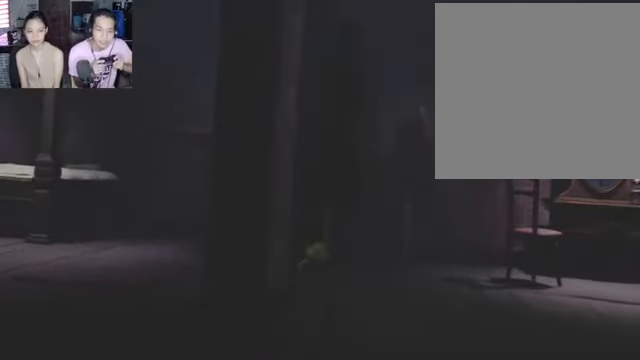
{"buttons": ["L2", "R2"], "left_stick": "down", "right_stick": "center", "events": [[333, "left_stick", "down"]]}
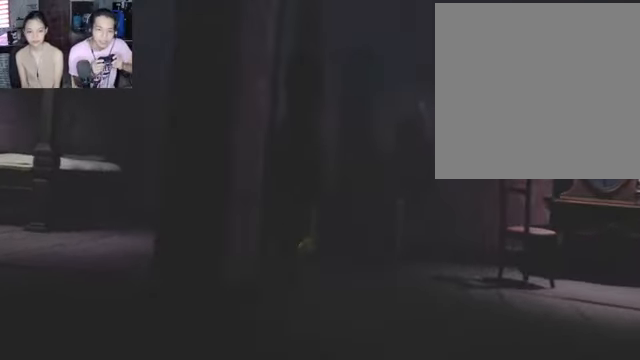
{"buttons": ["L2", "R2"], "left_stick": "down", "right_stick": "center", "events": []}
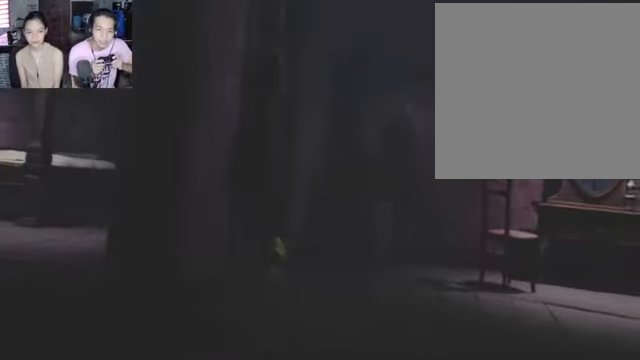
{"buttons": ["L2", "R2"], "left_stick": "down", "right_stick": "center", "events": []}
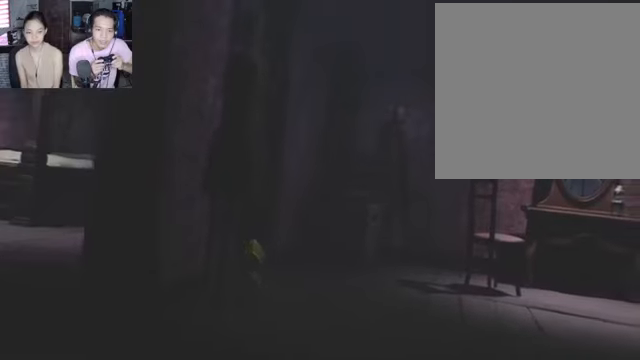
{"buttons": ["R2"], "left_stick": "down", "right_stick": "center", "events": [[100, "L2", "up"]]}
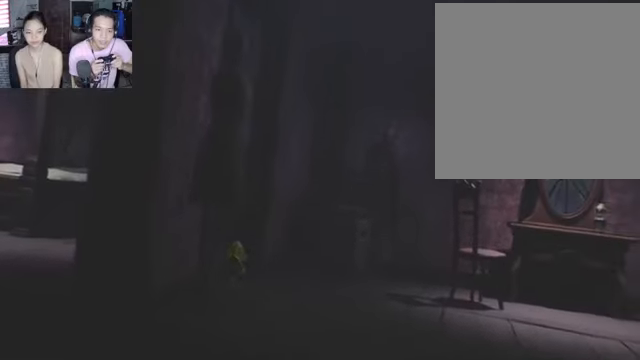
{"buttons": ["L2", "R2"], "left_stick": "down", "right_stick": "center", "events": [[334, "L2", "down"]]}
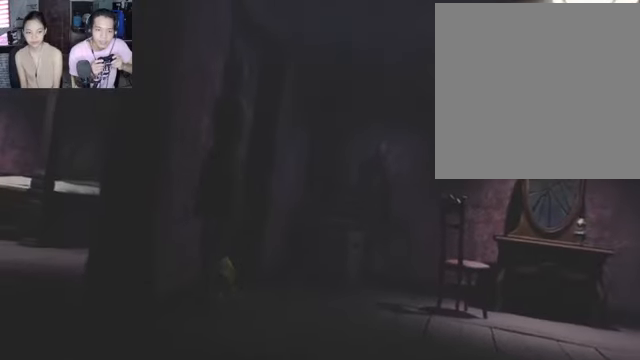
{"buttons": ["L2", "R2"], "left_stick": "down-right", "right_stick": "center", "events": [[300, "left_stick", "down-right"]]}
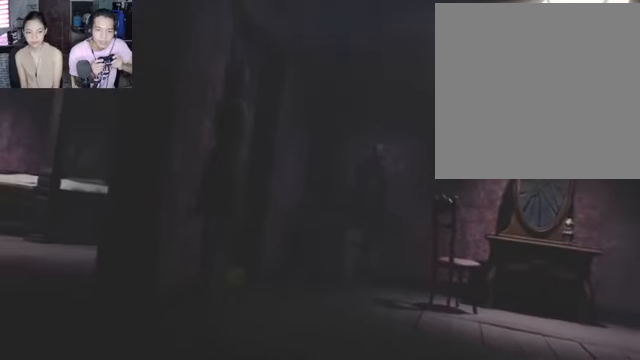
{"buttons": ["L2", "R2"], "left_stick": "down-right", "right_stick": "center", "events": []}
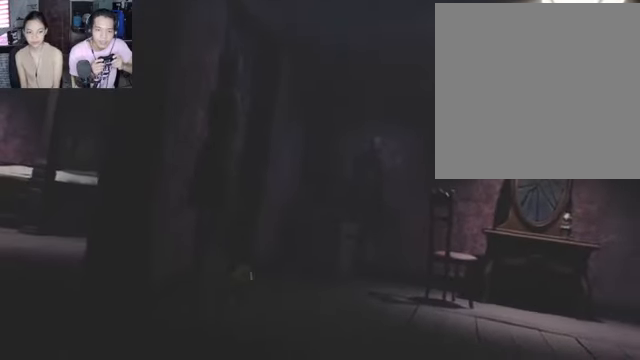
{"buttons": ["L2", "R2"], "left_stick": "down-right", "right_stick": "center", "events": []}
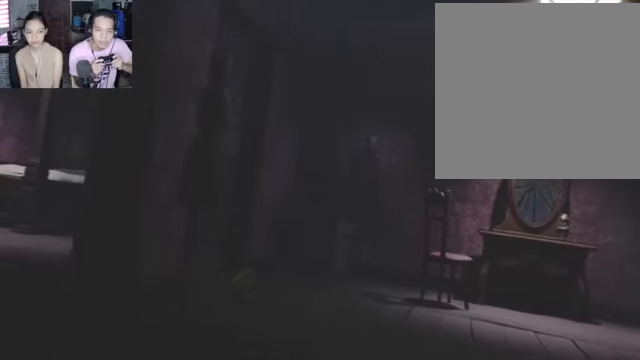
{"buttons": ["L2", "R2"], "left_stick": "down-right", "right_stick": "center", "events": []}
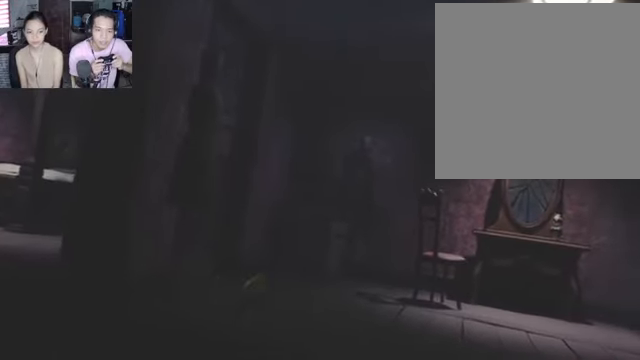
{"buttons": ["L2", "R2"], "left_stick": "down-right", "right_stick": "center", "events": []}
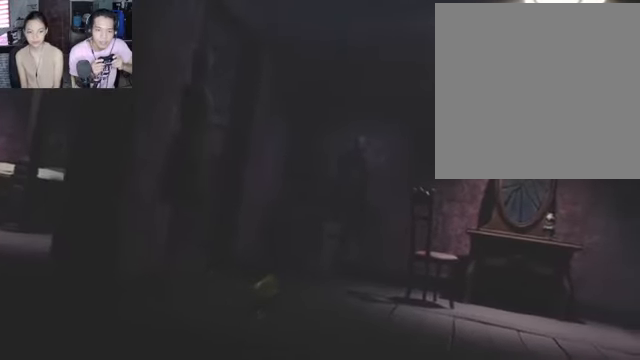
{"buttons": ["L2", "R2"], "left_stick": "down-right", "right_stick": "center", "events": []}
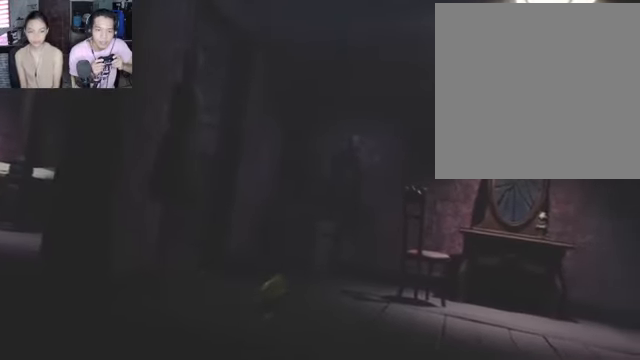
{"buttons": ["L2", "R2"], "left_stick": "down-right", "right_stick": "center", "events": []}
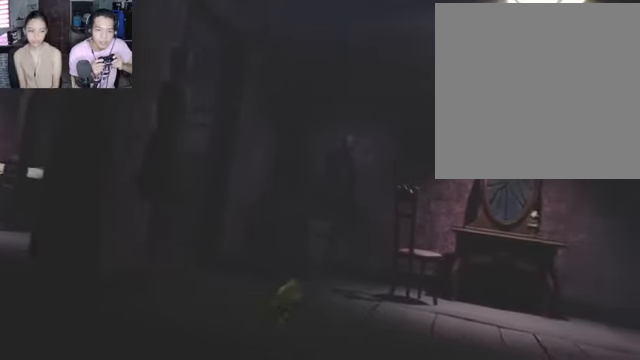
{"buttons": ["L2", "R2"], "left_stick": "down-right", "right_stick": "center", "events": []}
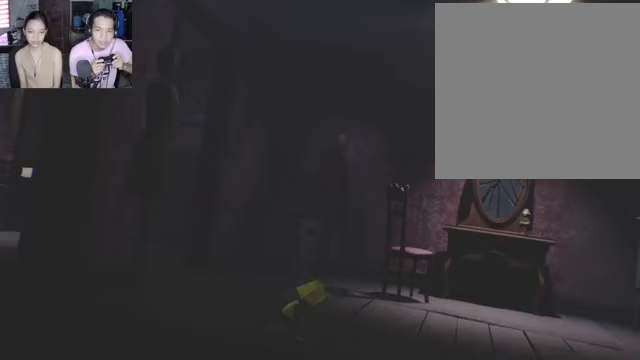
{"buttons": ["L2", "R2"], "left_stick": "down-right", "right_stick": "center", "events": []}
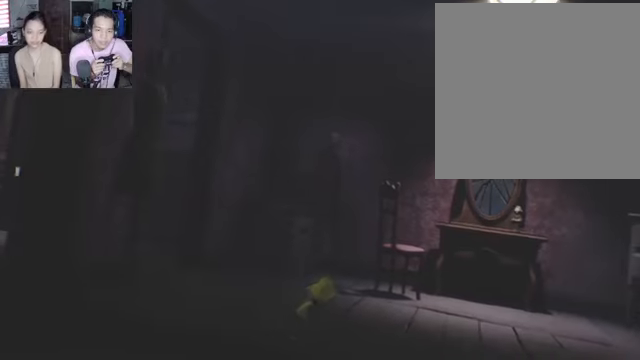
{"buttons": ["L2", "R2"], "left_stick": "down-right", "right_stick": "center", "events": []}
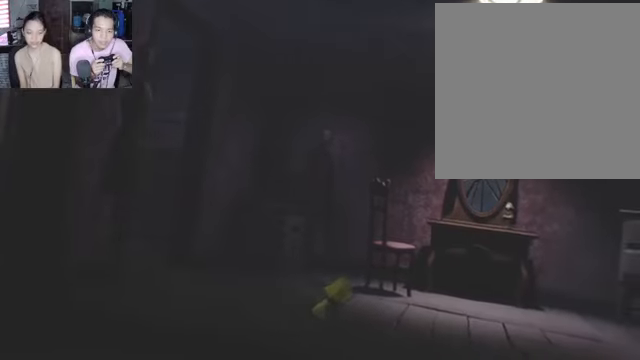
{"buttons": ["L2", "R2"], "left_stick": "down-right", "right_stick": "center", "events": []}
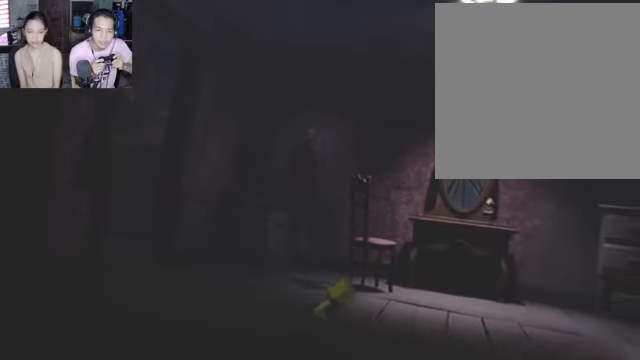
{"buttons": ["L2", "R2"], "left_stick": "down-right", "right_stick": "center", "events": []}
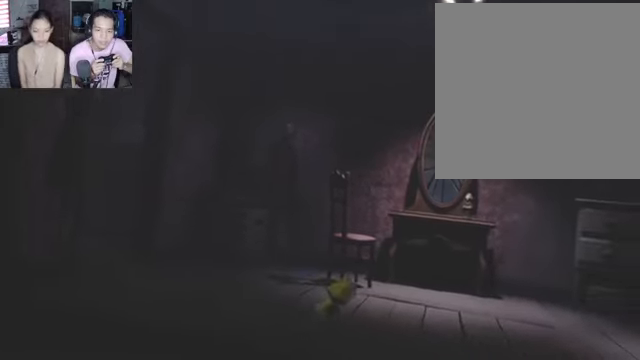
{"buttons": ["L2", "R2"], "left_stick": "down-right", "right_stick": "center", "events": []}
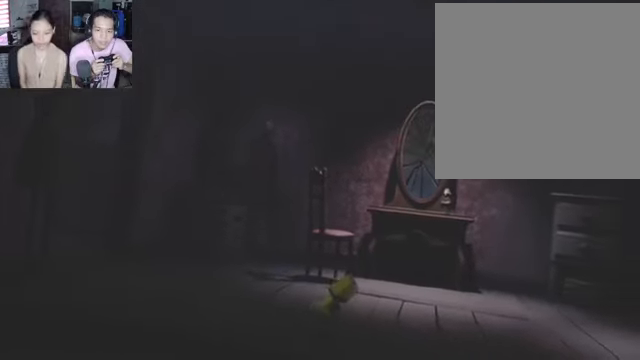
{"buttons": ["L2", "R2"], "left_stick": "down-right", "right_stick": "center", "events": []}
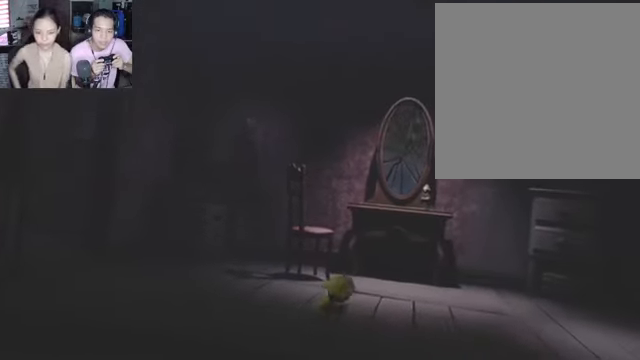
{"buttons": ["L2", "R2"], "left_stick": "down-right", "right_stick": "center", "events": []}